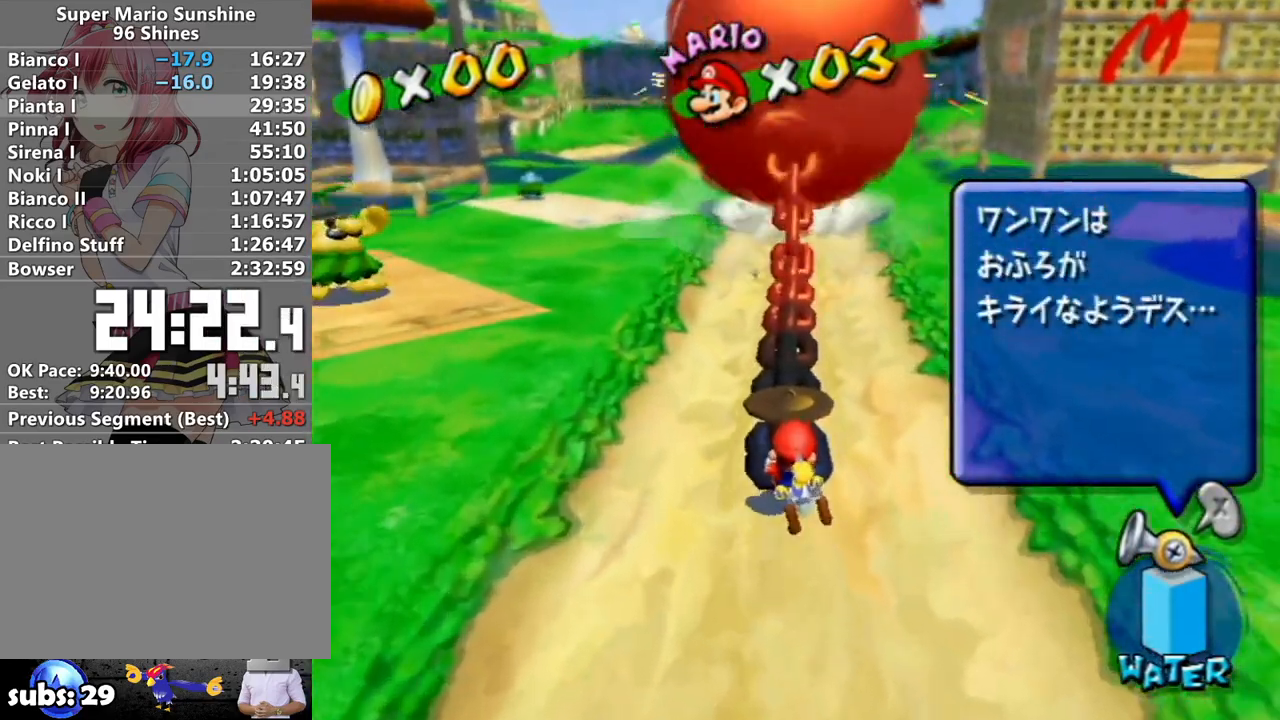
Gameplay with a controller (Nintendo layout); each line is a JSON object with the inputs held at the frame after it. "events" lists button and stick changes between this image and that frame as [ms after this image, input, new state], when the widget could be followed in between. Not read: L3 R3.
{"buttons": ["B", "L1"], "left_stick": "up", "right_stick": "center", "events": [[50, "L1", "up"], [117, "L1", "down"], [367, "L1", "up"], [417, "L1", "down"]]}
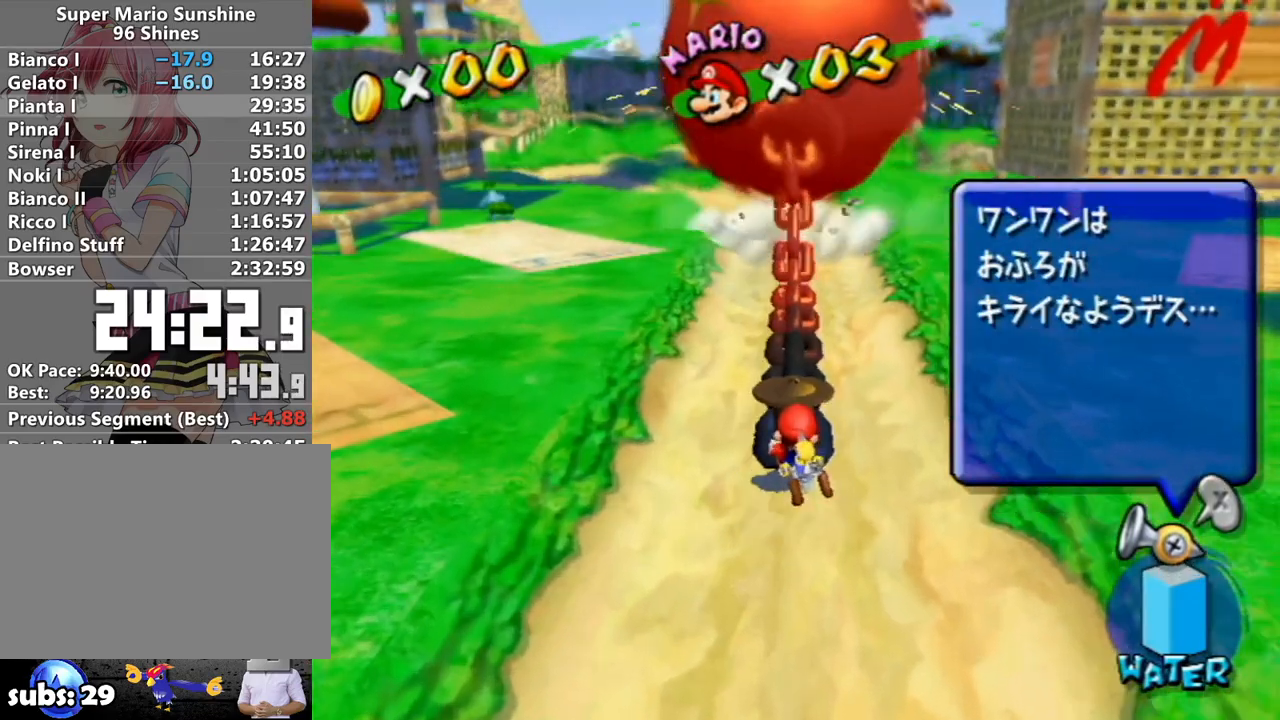
{"buttons": ["B", "L1"], "left_stick": "up", "right_stick": "center", "events": [[17, "L1", "up"], [83, "L1", "down"], [183, "L1", "up"], [233, "L1", "down"], [333, "L1", "up"], [400, "L1", "down"]]}
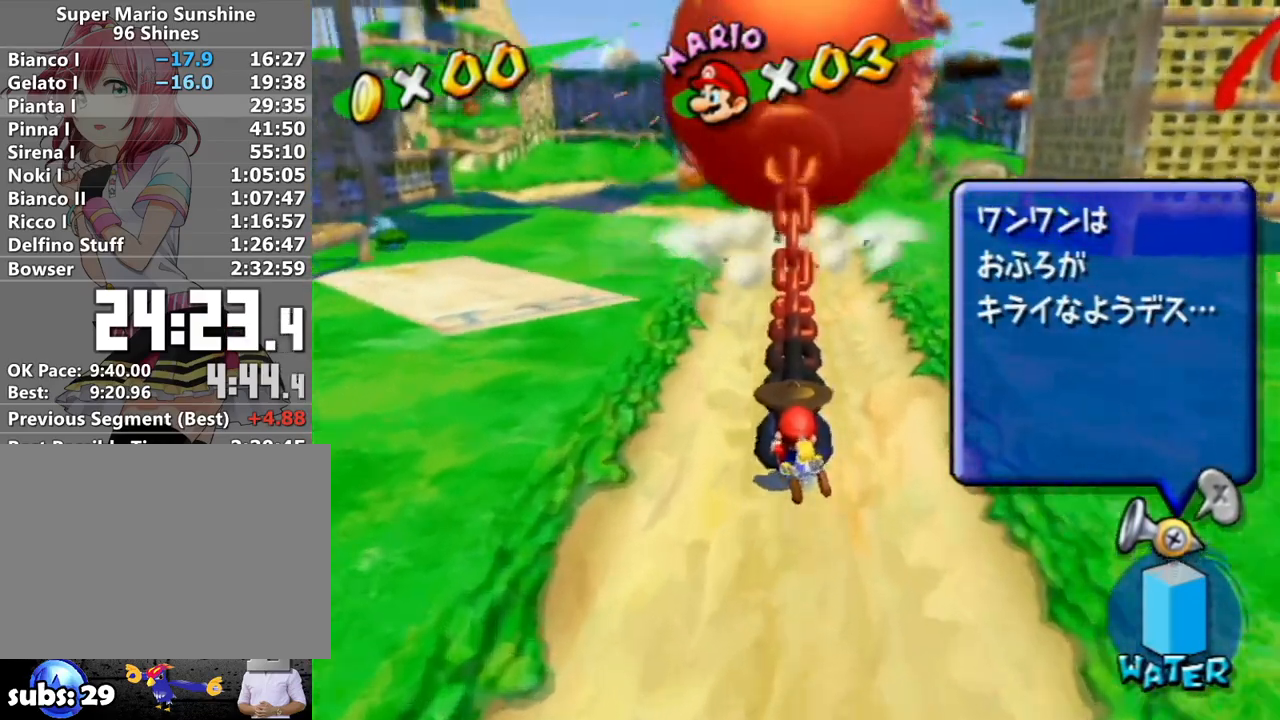
{"buttons": ["B"], "left_stick": "up", "right_stick": "center", "events": [[483, "L1", "up"]]}
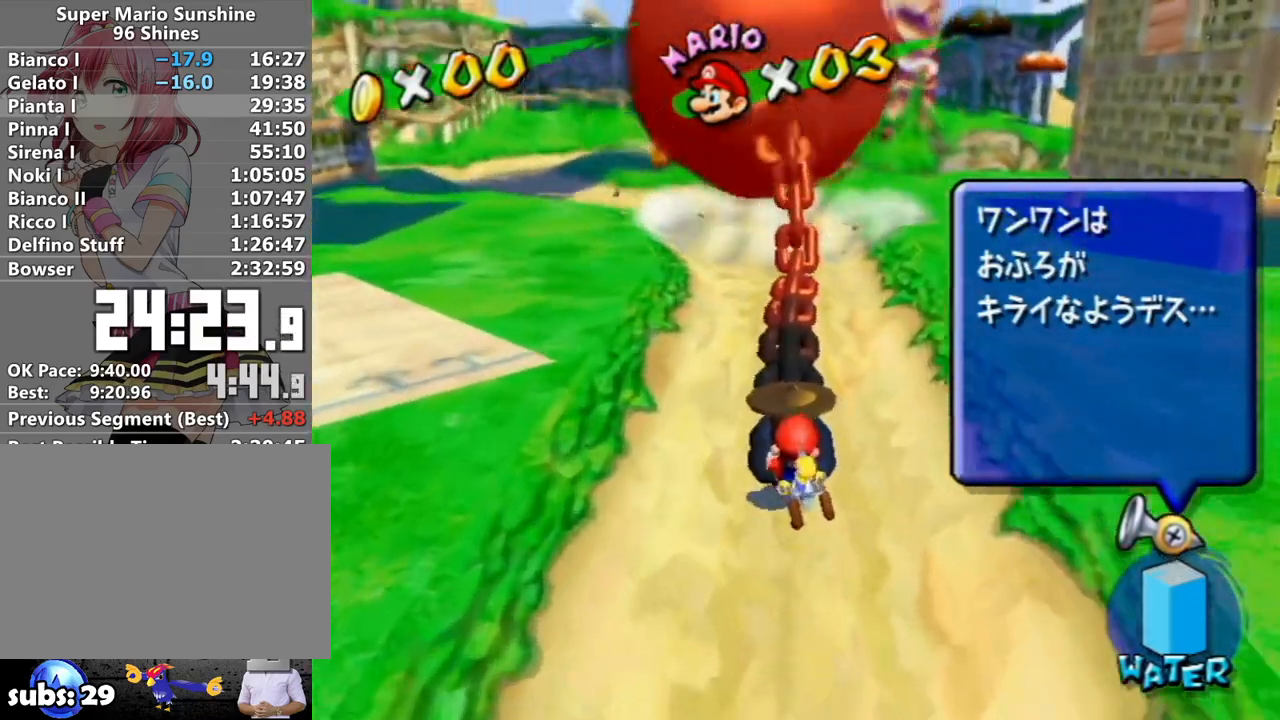
{"buttons": ["B"], "left_stick": "up", "right_stick": "center", "events": [[50, "L1", "down"], [133, "L1", "up"], [200, "L1", "down"], [450, "L1", "up"]]}
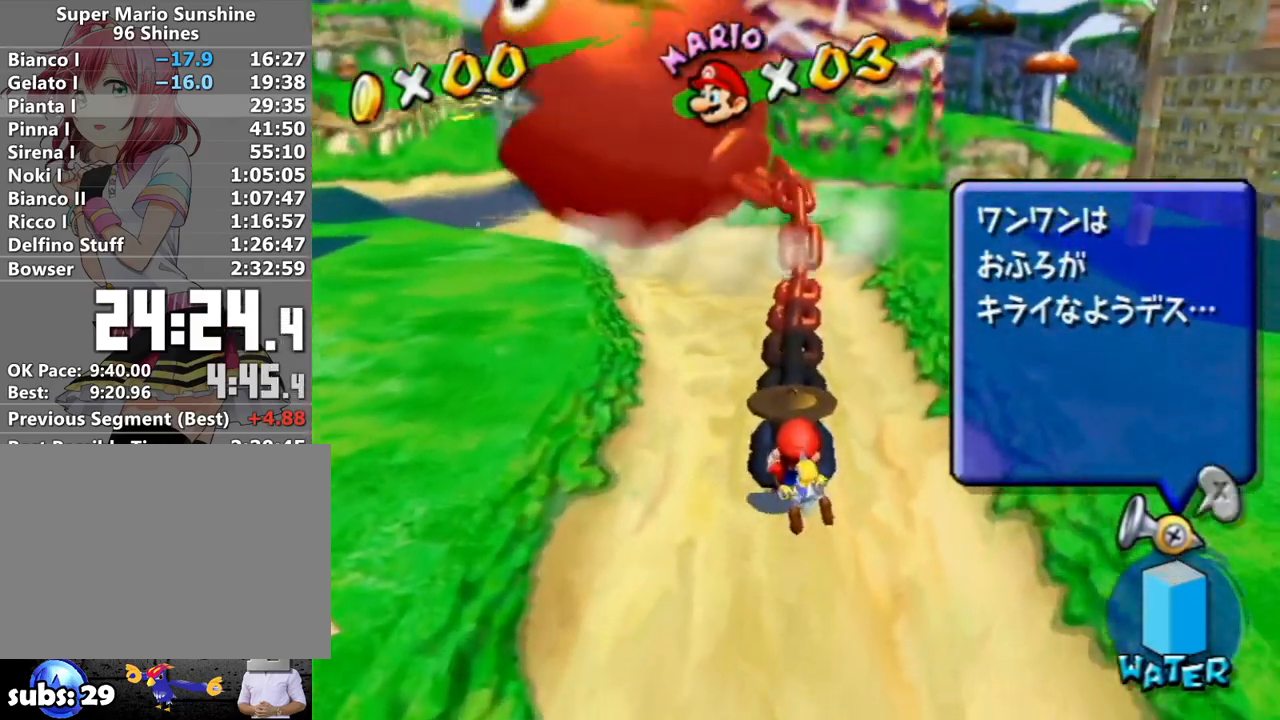
{"buttons": ["B"], "left_stick": "up", "right_stick": "center", "events": [[50, "L1", "down"], [300, "L1", "up"], [367, "L1", "down"], [450, "L1", "up"]]}
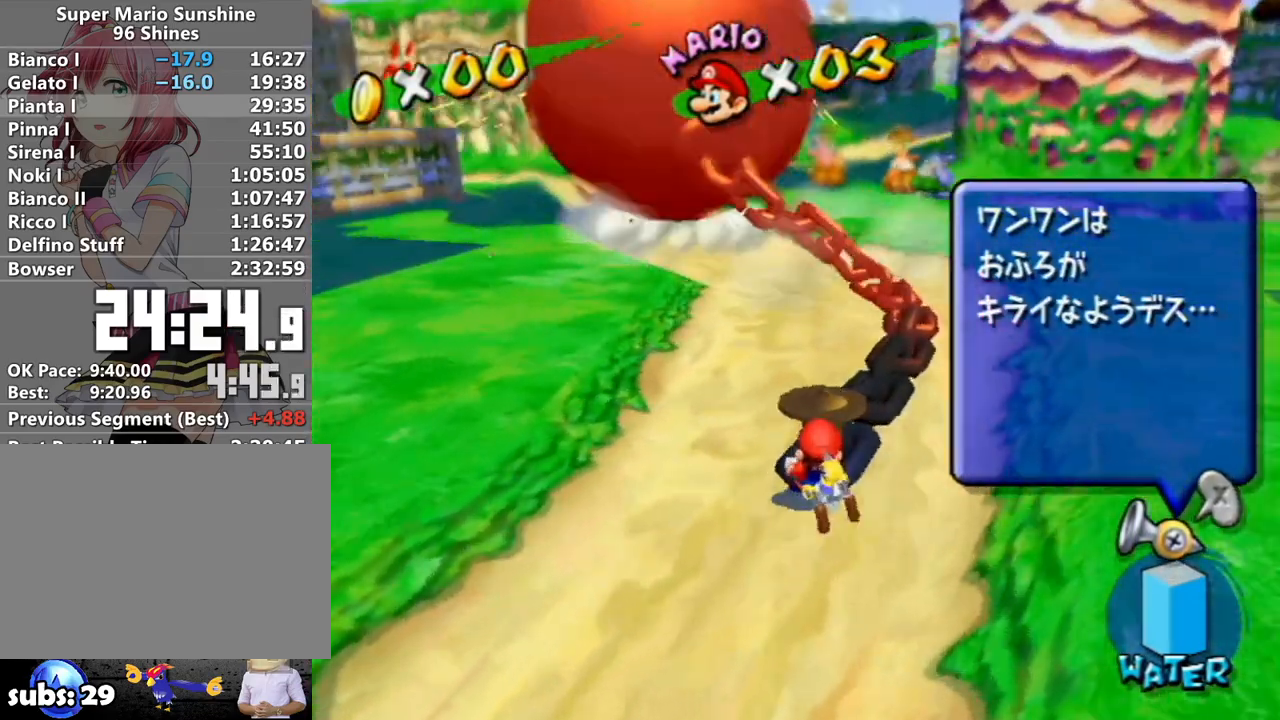
{"buttons": ["B"], "left_stick": "up", "right_stick": "center", "events": [[17, "L1", "down"], [300, "L1", "up"], [367, "L1", "down"], [450, "L1", "up"]]}
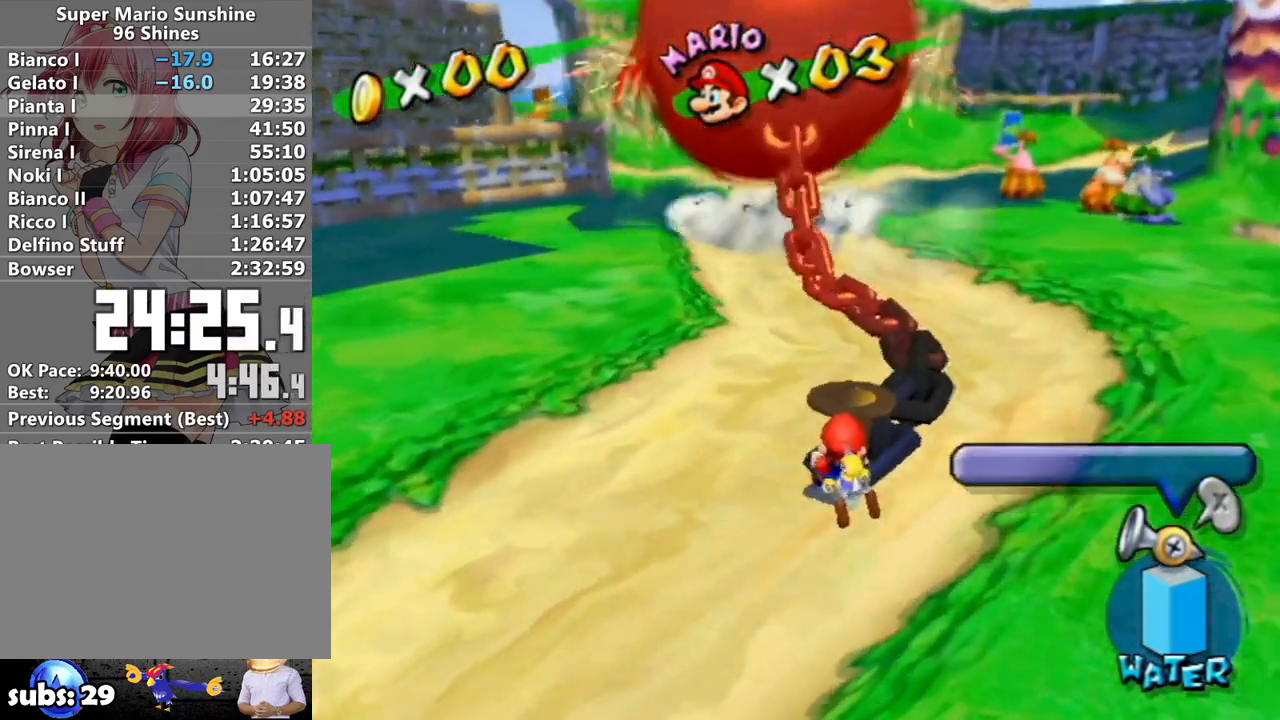
{"buttons": ["B", "L1"], "left_stick": "up", "right_stick": "center", "events": [[17, "L1", "down"], [267, "L1", "up"], [367, "L1", "down"]]}
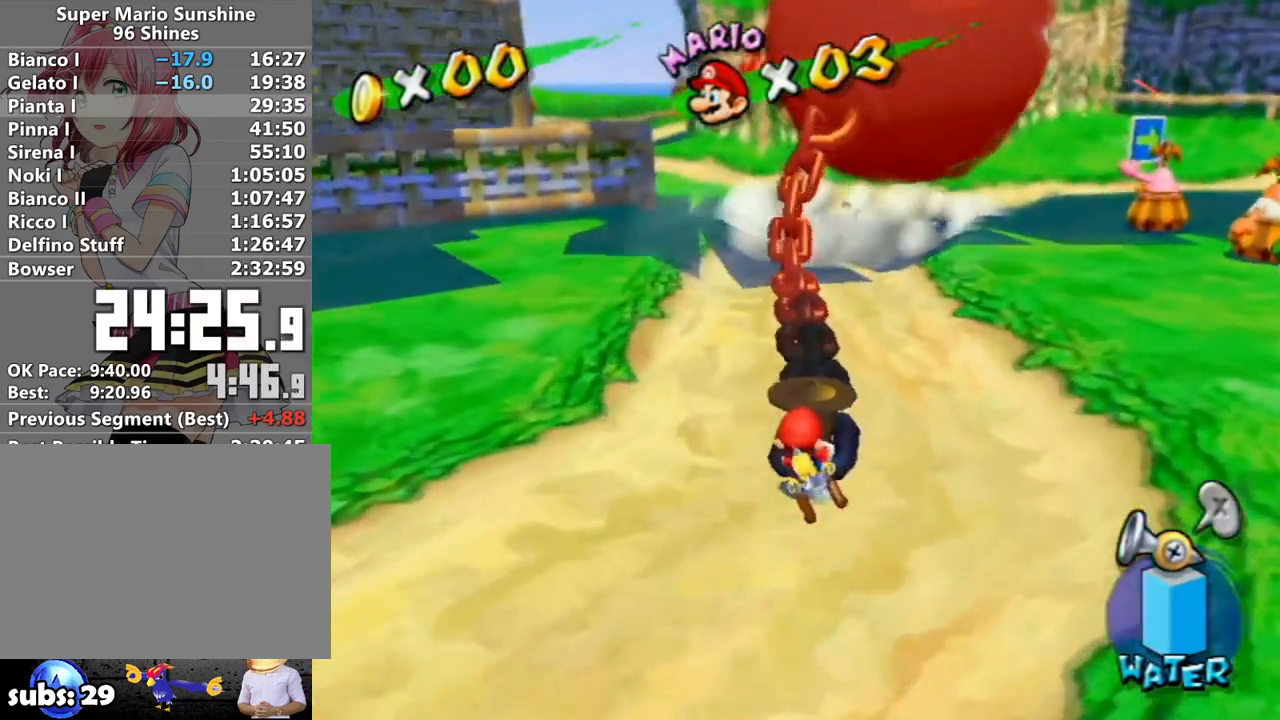
{"buttons": ["B", "L1"], "left_stick": "up", "right_stick": "center", "events": [[433, "L1", "up"], [483, "L1", "down"]]}
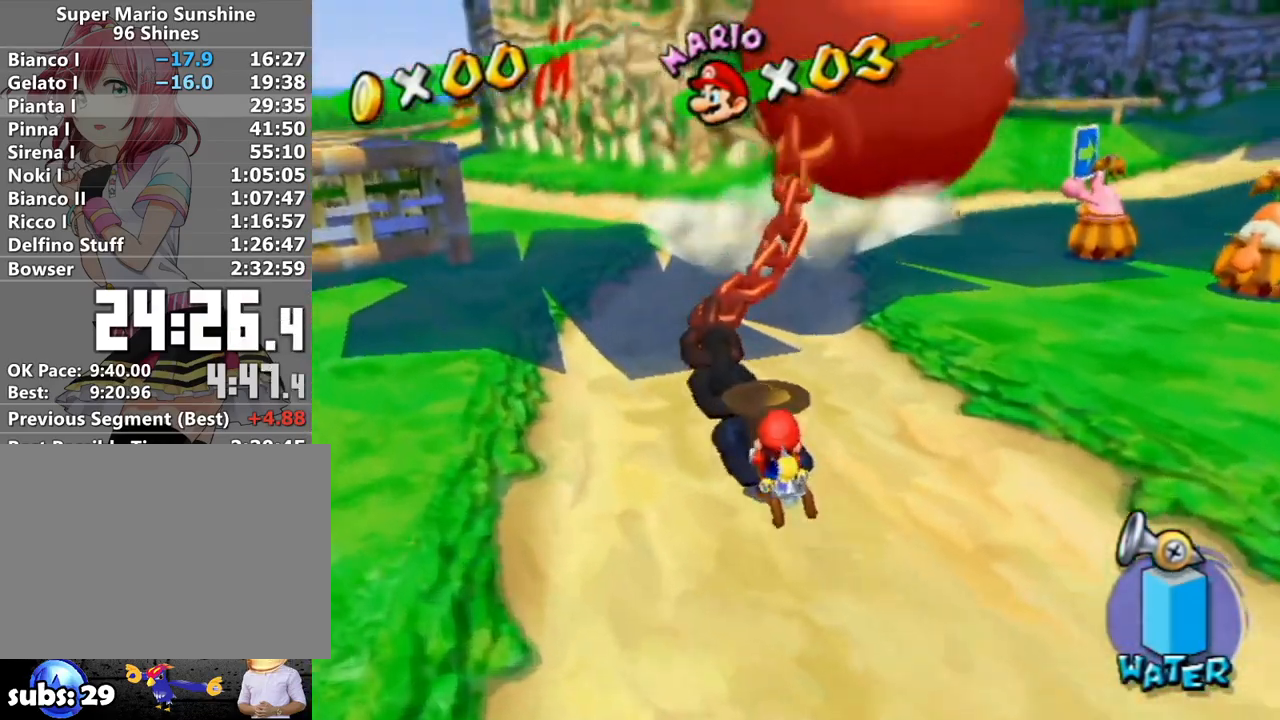
{"buttons": [], "left_stick": "up-right", "right_stick": "left", "events": [[83, "L1", "up"], [117, "B", "up"], [117, "right_stick", "left"], [333, "left_stick", "up-right"]]}
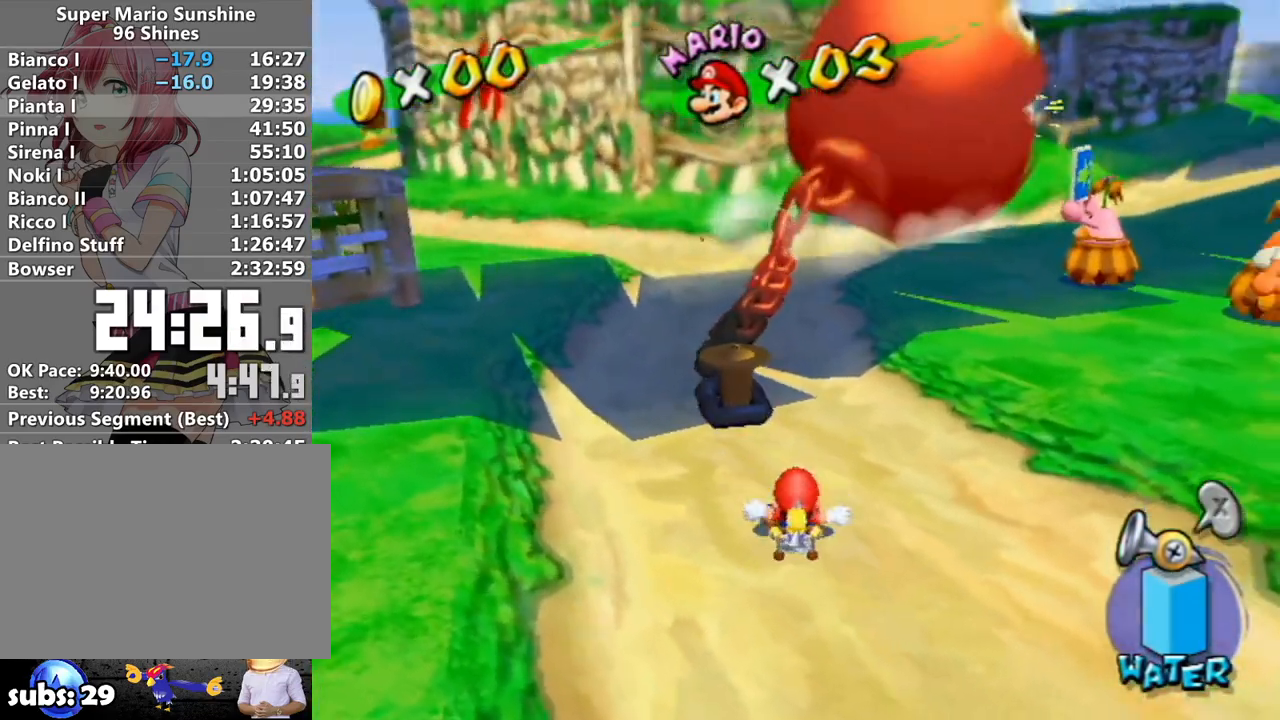
{"buttons": [], "left_stick": "up", "right_stick": "center", "events": [[233, "right_stick", "center"], [367, "left_stick", "up"]]}
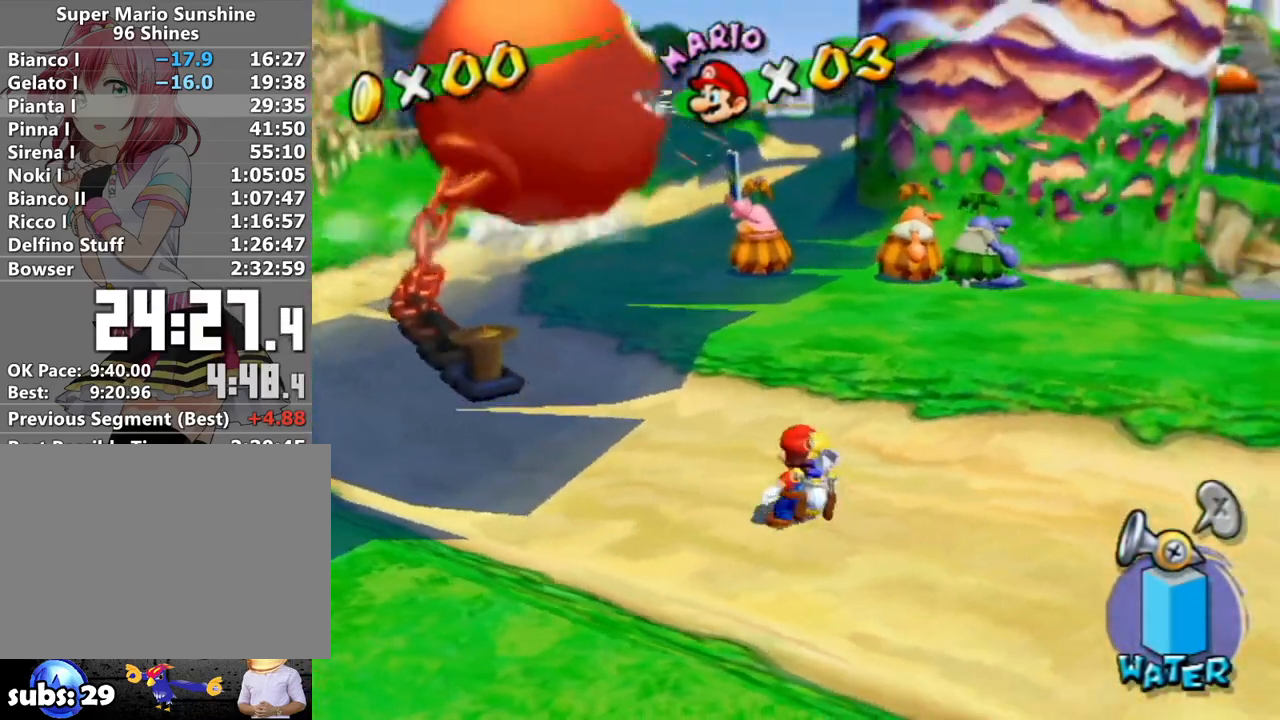
{"buttons": ["A", "B"], "left_stick": "up", "right_stick": "center", "events": [[300, "A", "down"], [300, "B", "down"]]}
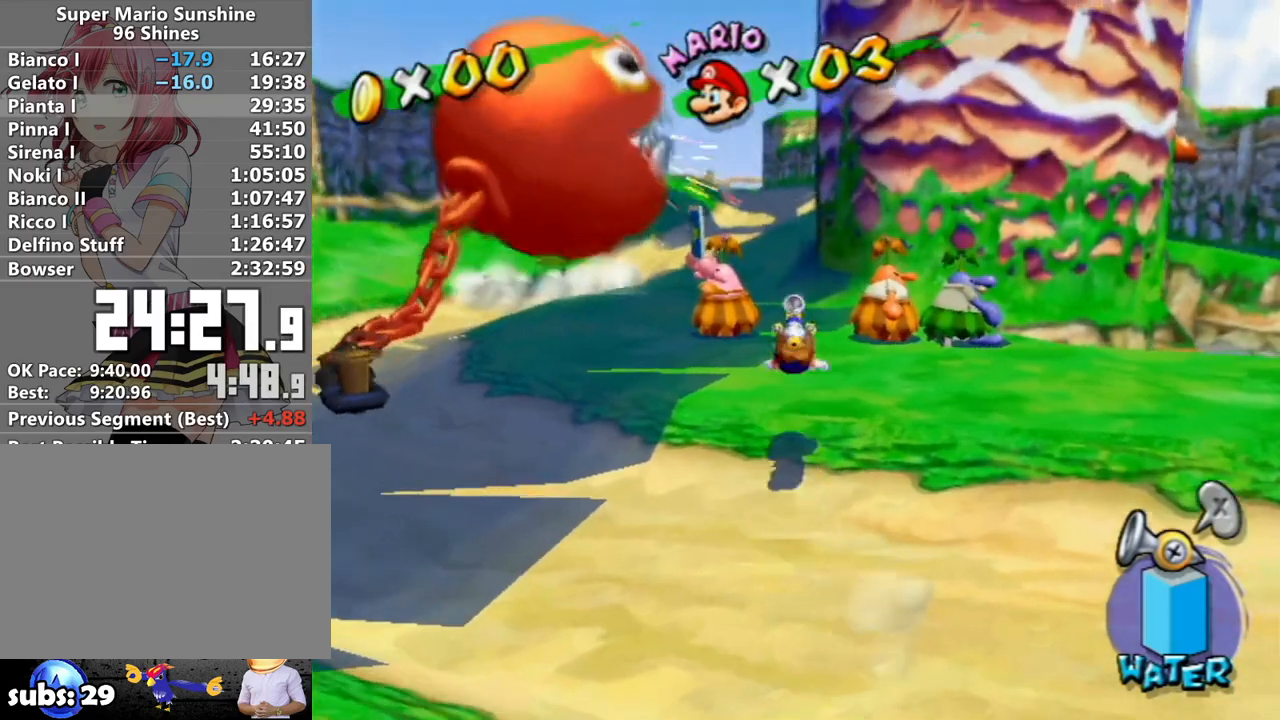
{"buttons": [], "left_stick": "up", "right_stick": "center", "events": [[167, "B", "up"], [267, "A", "up"]]}
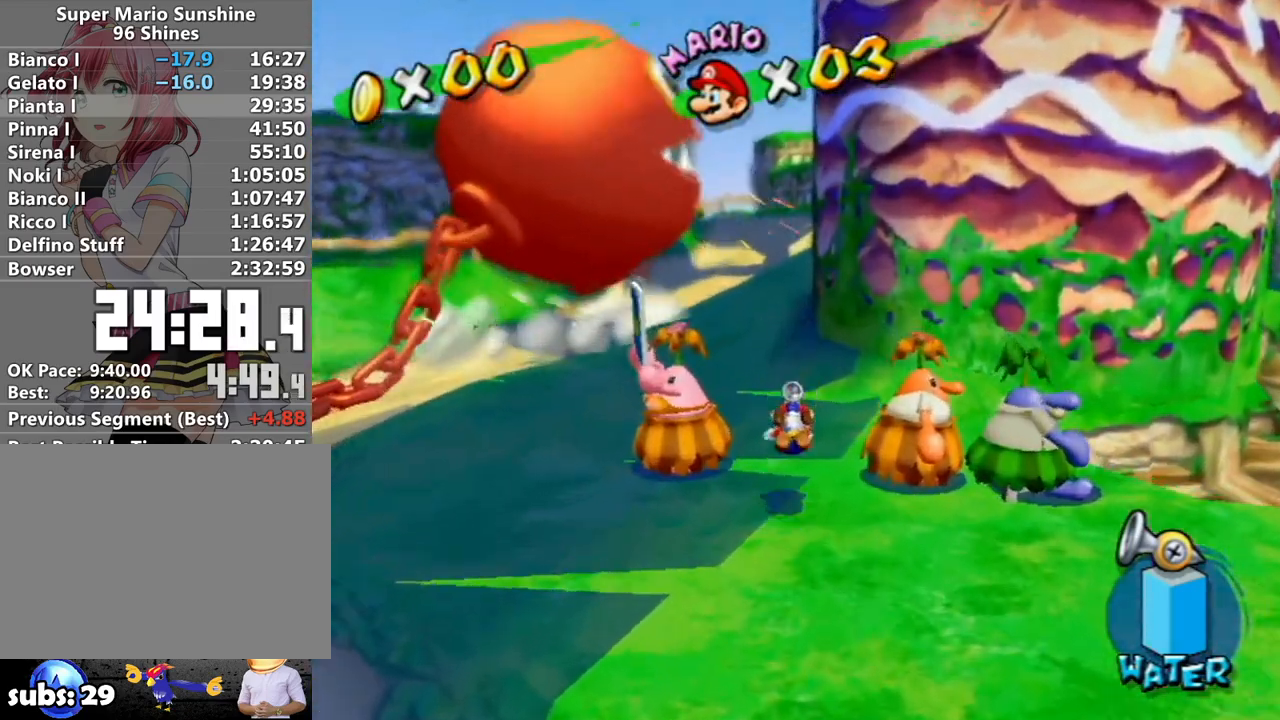
{"buttons": [], "left_stick": "up", "right_stick": "center", "events": [[133, "A", "down"], [383, "A", "up"]]}
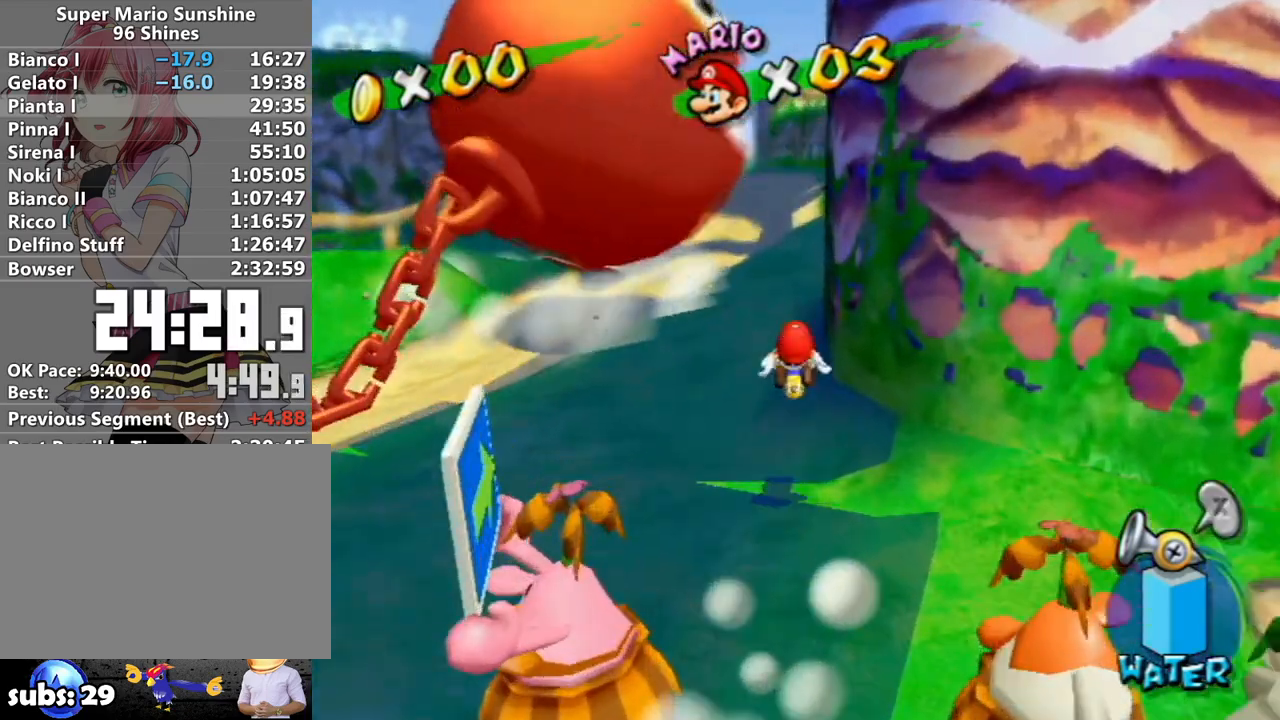
{"buttons": ["A", "B"], "left_stick": "up", "right_stick": "center", "events": [[50, "right_stick", "left"], [167, "right_stick", "center"], [333, "A", "down"], [367, "B", "down"]]}
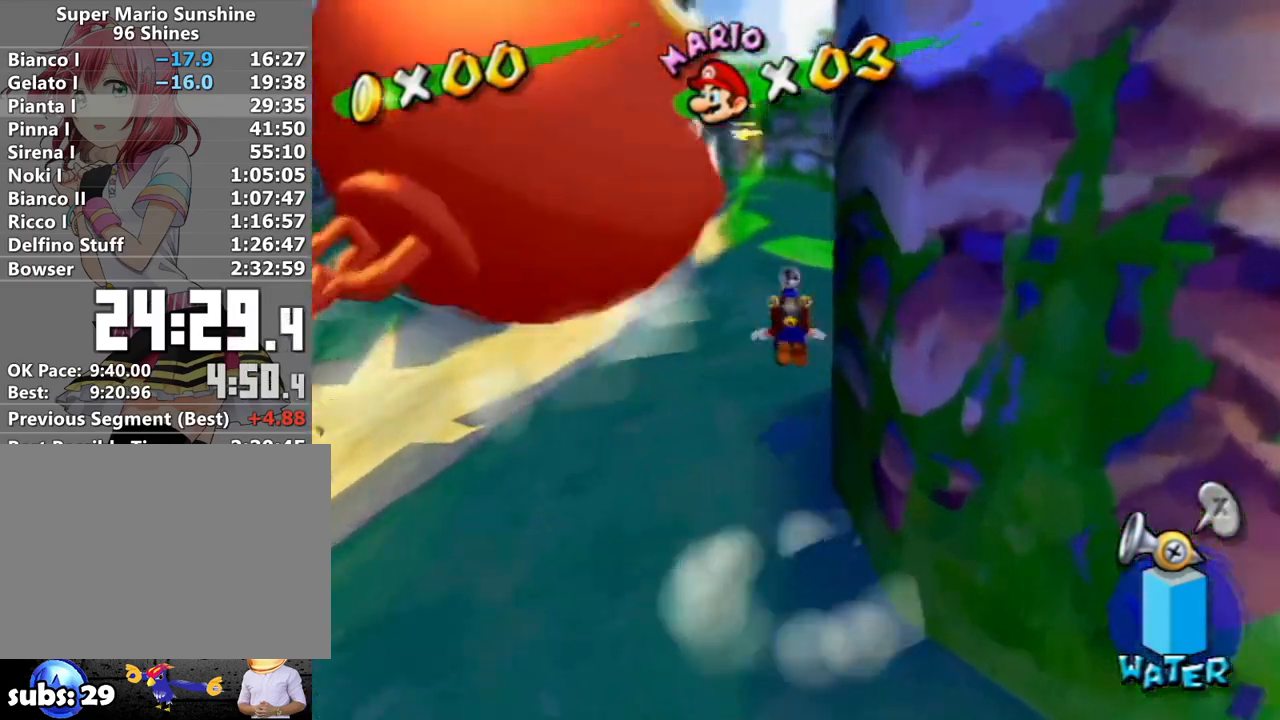
{"buttons": [], "left_stick": "up", "right_stick": "center", "events": [[50, "B", "up"], [117, "A", "up"], [367, "right_stick", "up-right"], [450, "right_stick", "center"]]}
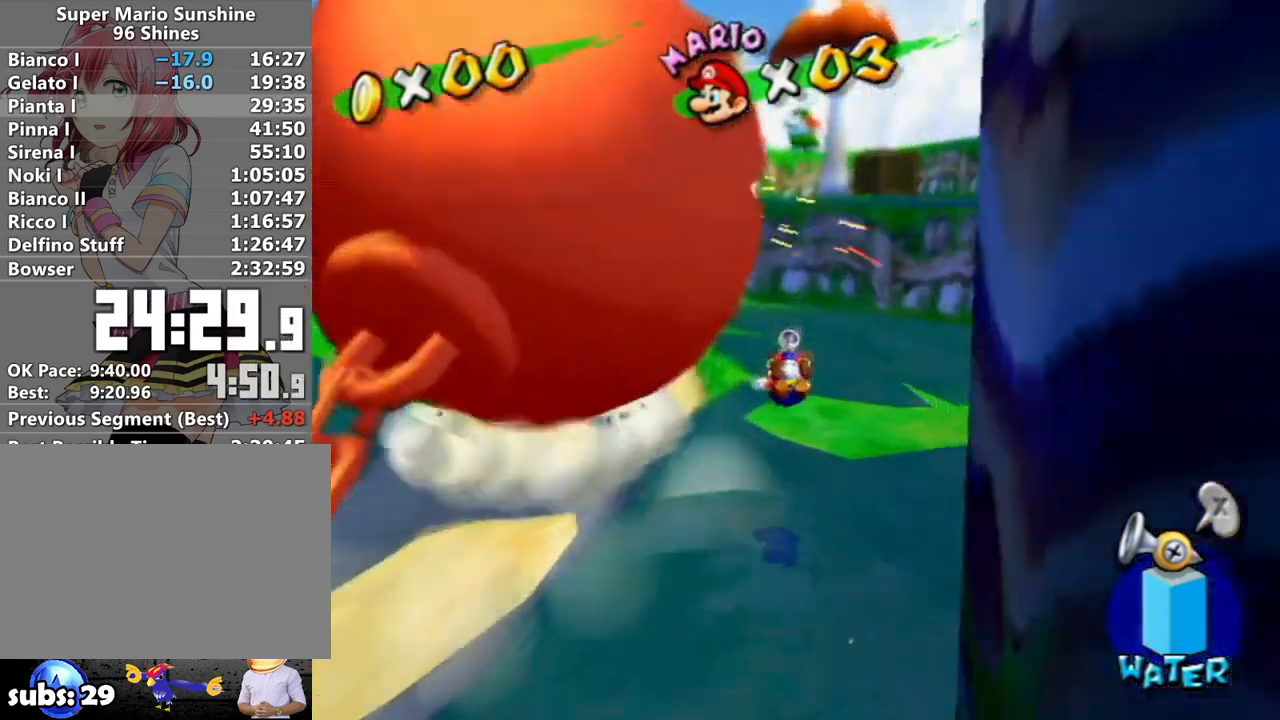
{"buttons": [], "left_stick": "up", "right_stick": "center", "events": [[233, "A", "down"], [433, "A", "up"]]}
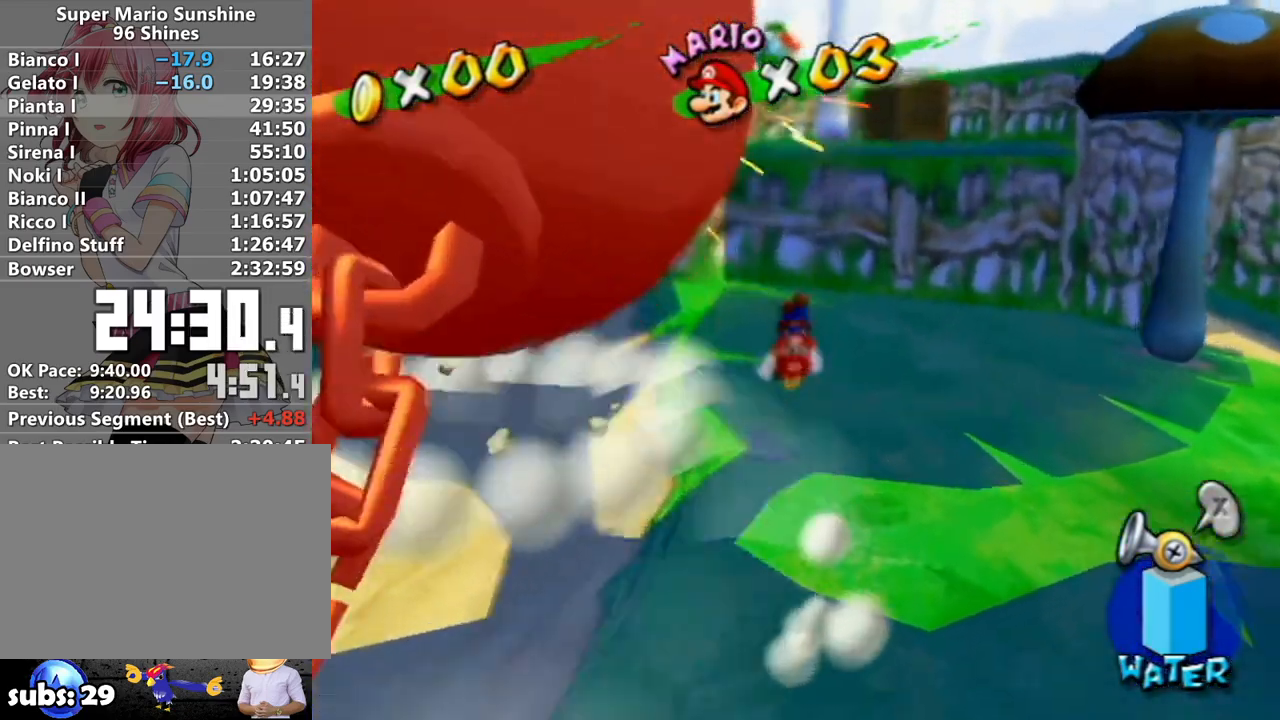
{"buttons": [], "left_stick": "up", "right_stick": "center", "events": [[50, "right_stick", "right"], [417, "right_stick", "center"]]}
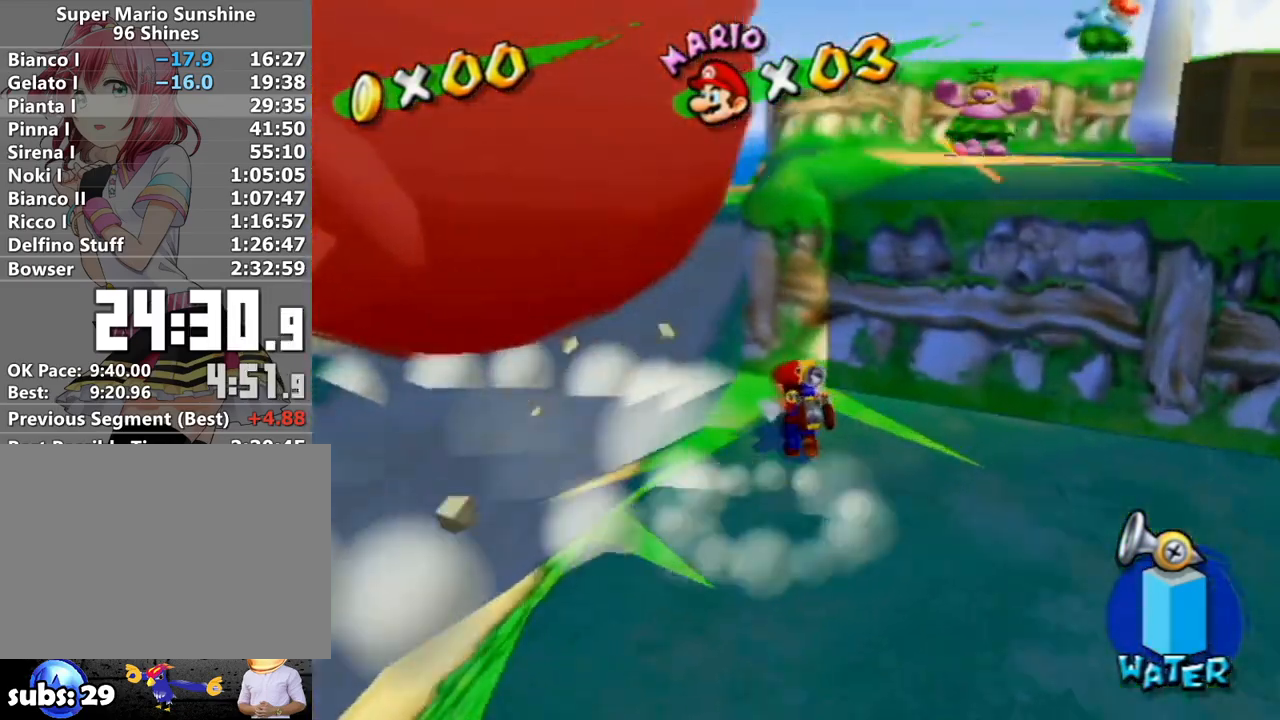
{"buttons": [], "left_stick": "up-left", "right_stick": "center", "events": [[117, "right_stick", "right"], [200, "left_stick", "center"], [450, "left_stick", "up-left"], [450, "right_stick", "center"]]}
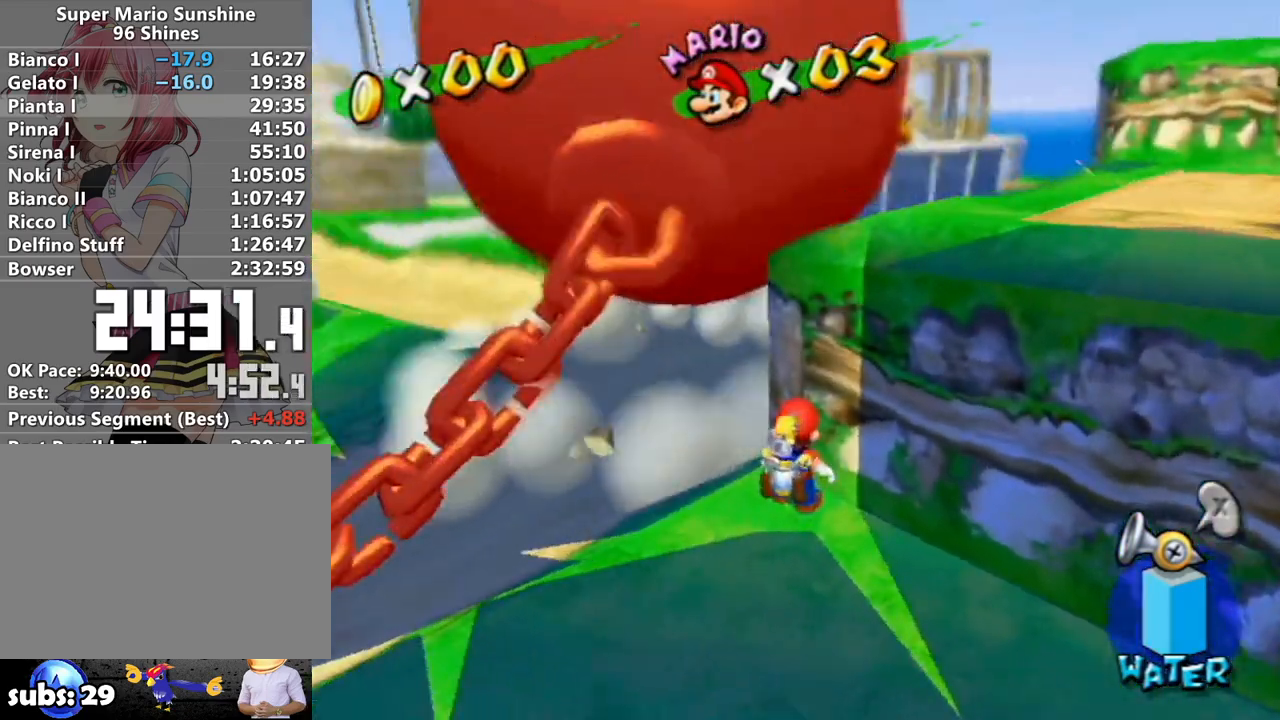
{"buttons": [], "left_stick": "up", "right_stick": "center", "events": [[117, "A", "down"], [200, "B", "down"], [267, "left_stick", "up"], [367, "B", "up"], [400, "A", "up"]]}
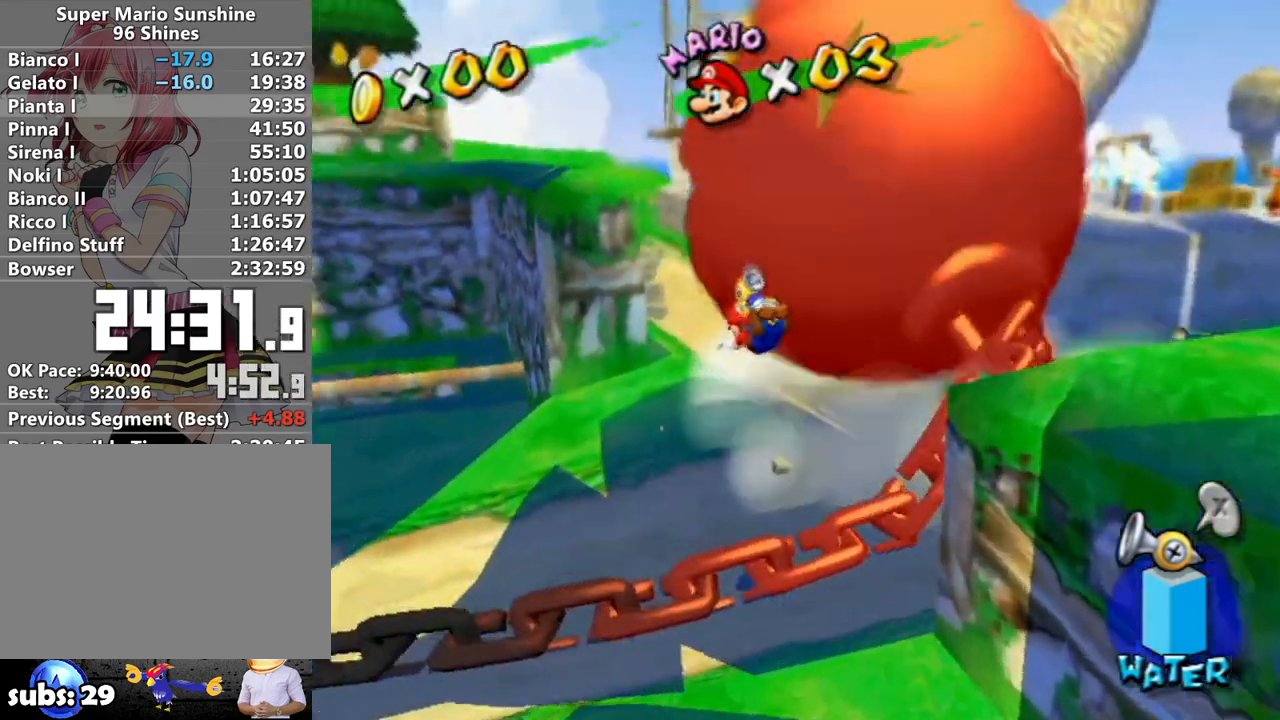
{"buttons": ["A"], "left_stick": "right", "right_stick": "center", "events": [[50, "left_stick", "up-right"], [267, "left_stick", "right"], [467, "A", "down"]]}
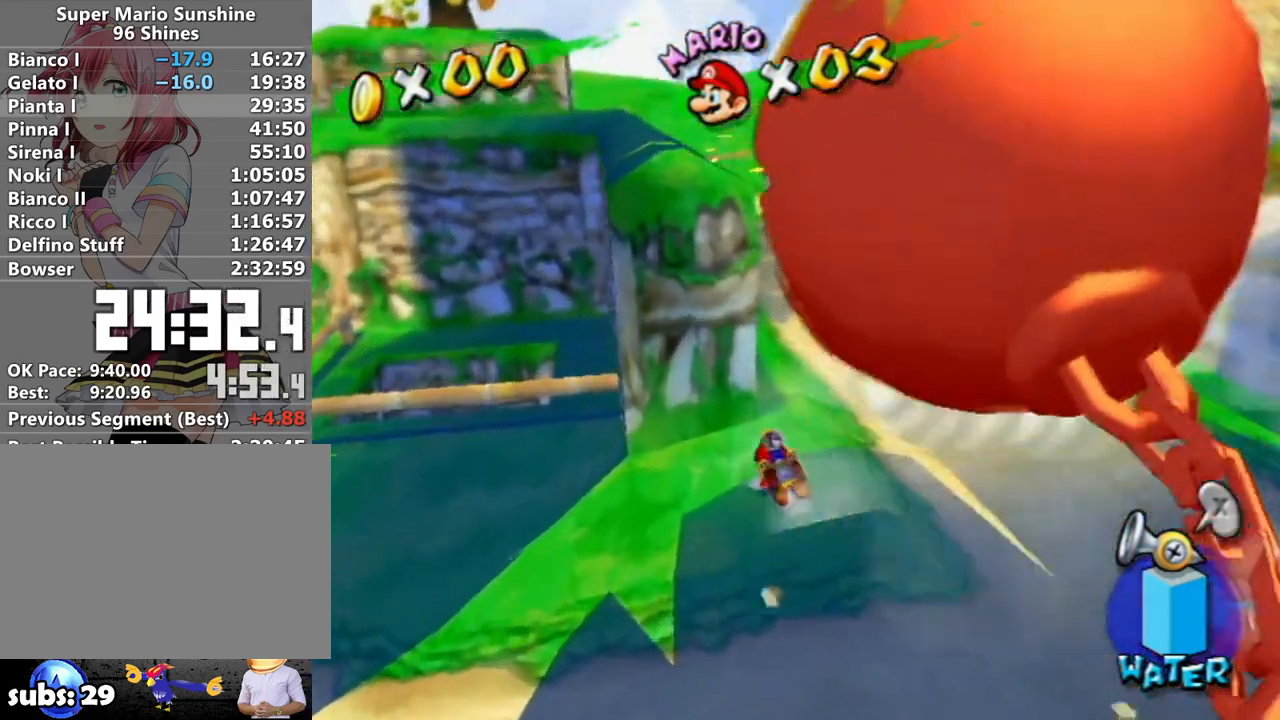
{"buttons": [], "left_stick": "up", "right_stick": "down-right", "events": [[217, "left_stick", "up"], [267, "A", "up"], [417, "right_stick", "down-right"]]}
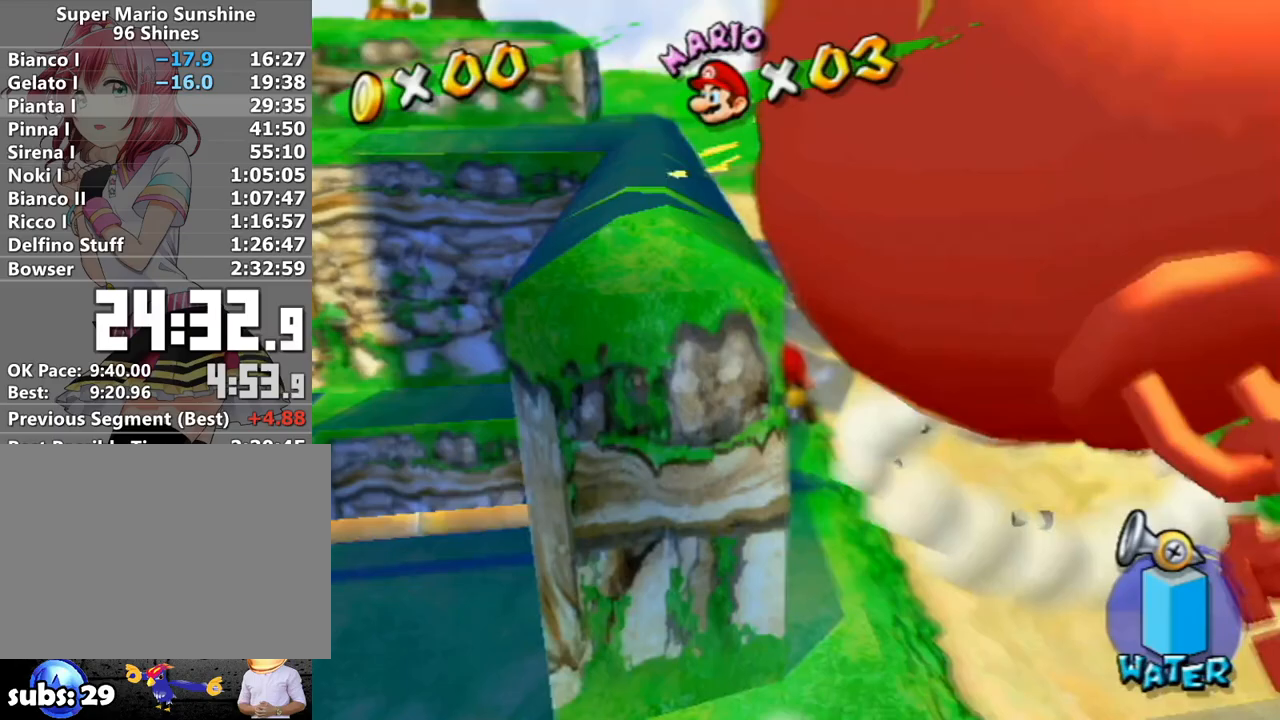
{"buttons": [], "left_stick": "up", "right_stick": "down-left", "events": [[50, "right_stick", "center"], [183, "right_stick", "down-right"], [233, "right_stick", "center"], [467, "right_stick", "down-left"]]}
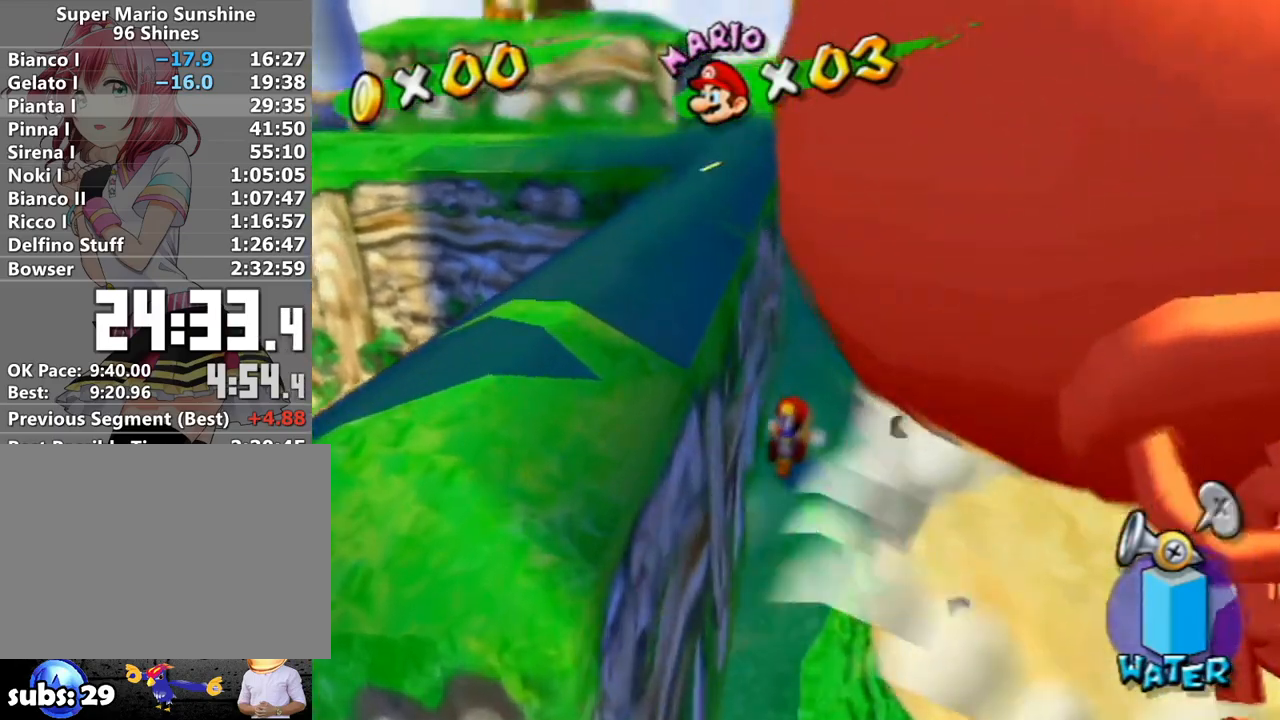
{"buttons": [], "left_stick": "right", "right_stick": "center", "events": [[17, "right_stick", "center"], [300, "left_stick", "center"], [433, "left_stick", "right"]]}
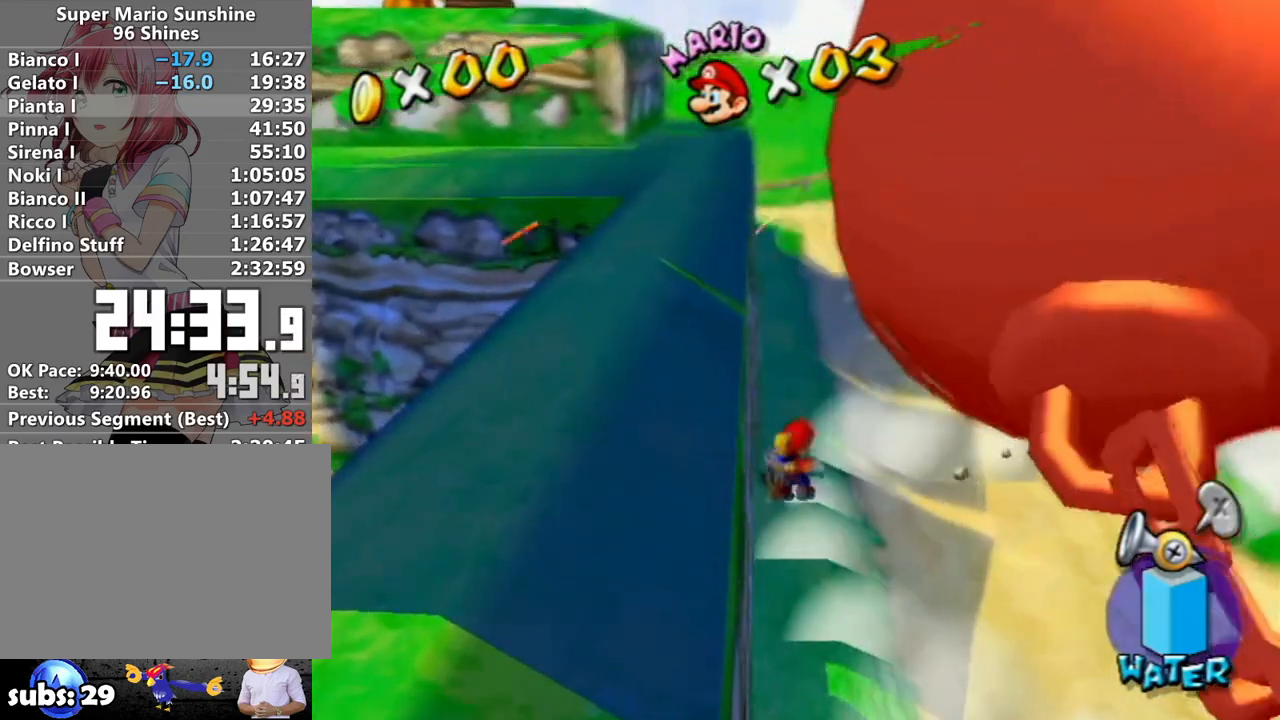
{"buttons": [], "left_stick": "up-right", "right_stick": "center", "events": [[83, "left_stick", "center"], [167, "R1", "down"], [200, "A", "down"], [267, "A", "up"], [267, "R1", "up"], [267, "left_stick", "up-right"], [367, "R1", "down"], [383, "A", "down"], [483, "A", "up"], [483, "R1", "up"]]}
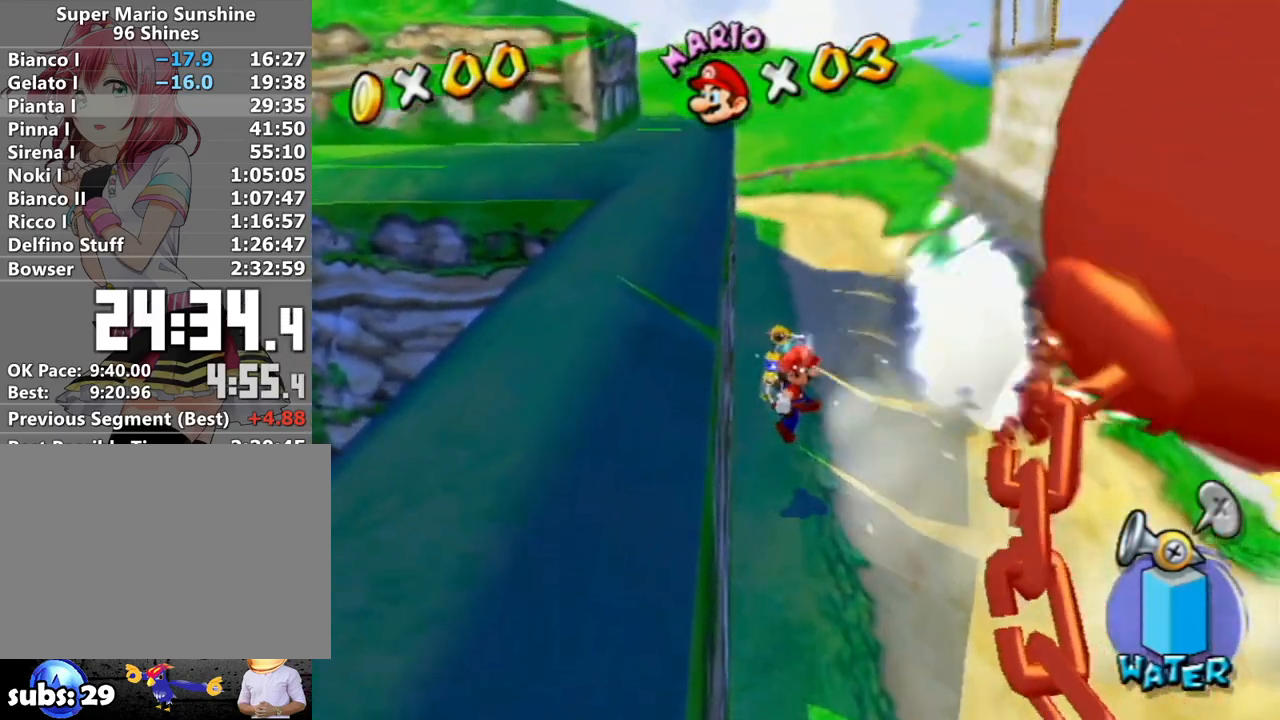
{"buttons": ["R1"], "left_stick": "center", "right_stick": "center", "events": [[17, "R1", "down"], [83, "A", "down"], [150, "A", "up"], [150, "left_stick", "center"], [233, "A", "down"], [333, "A", "up"], [417, "A", "down"], [483, "A", "up"]]}
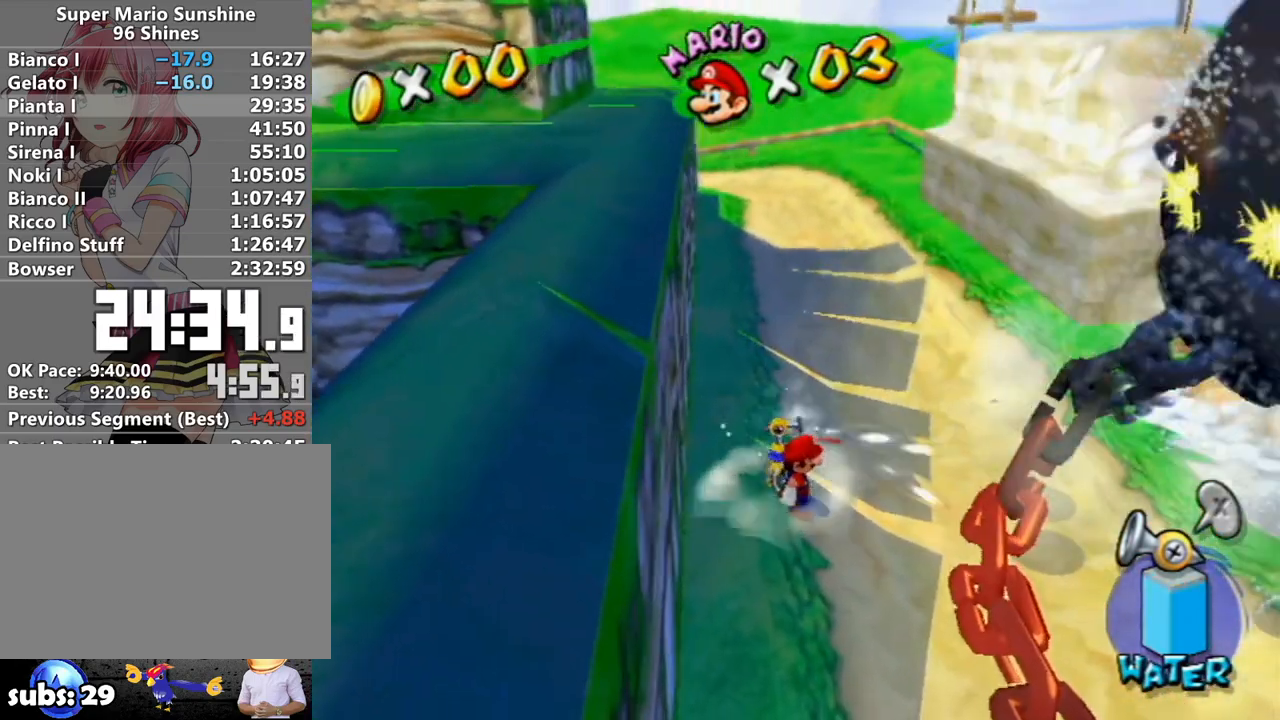
{"buttons": ["A", "R1"], "left_stick": "center", "right_stick": "center", "events": [[17, "R1", "up"], [50, "R1", "down"], [117, "A", "down"], [117, "left_stick", "left"], [167, "A", "up"], [167, "left_stick", "down-left"], [217, "R1", "up"], [233, "R1", "down"], [267, "A", "down"], [300, "left_stick", "down-right"], [400, "A", "up"], [417, "left_stick", "center"], [450, "A", "down"]]}
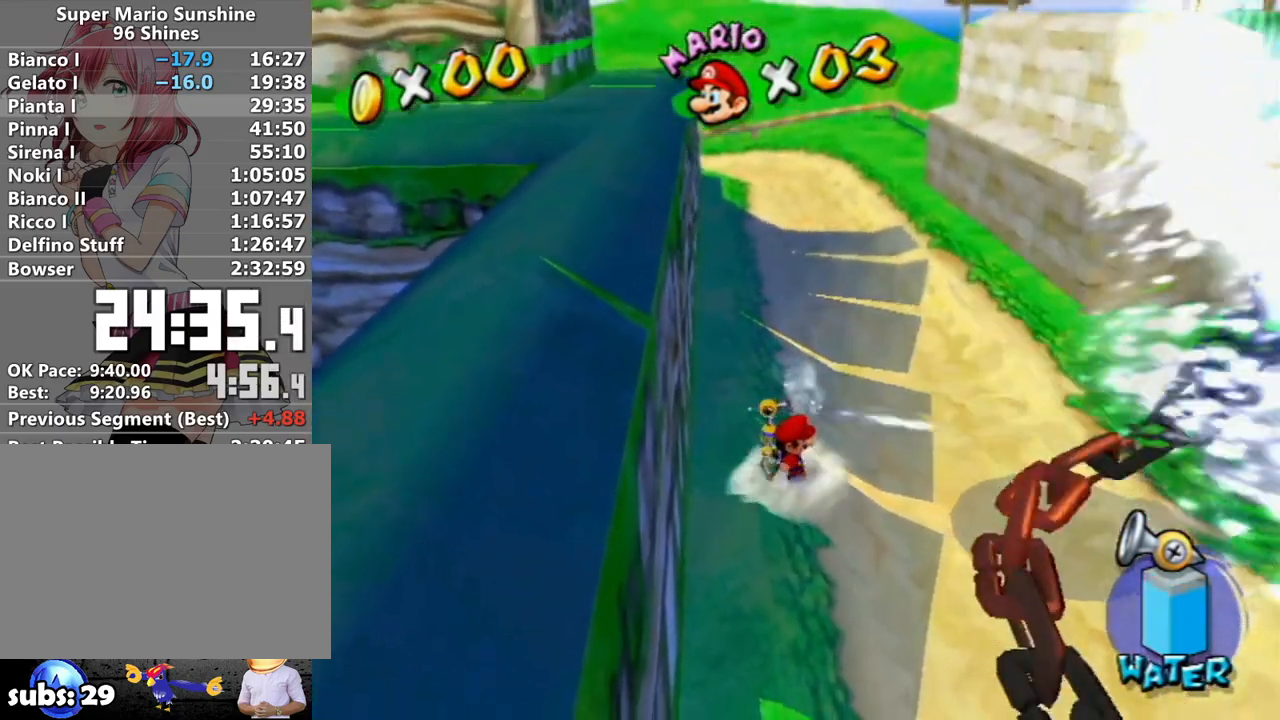
{"buttons": ["R1"], "left_stick": "down-right", "right_stick": "down-left", "events": [[50, "A", "up"], [83, "R1", "up"], [117, "R1", "down"], [150, "A", "down"], [183, "left_stick", "down-right"], [200, "A", "up"], [233, "R1", "up"], [300, "R1", "down"], [333, "A", "down"], [367, "left_stick", "center"], [417, "A", "up"], [483, "left_stick", "down-right"], [483, "right_stick", "down-left"]]}
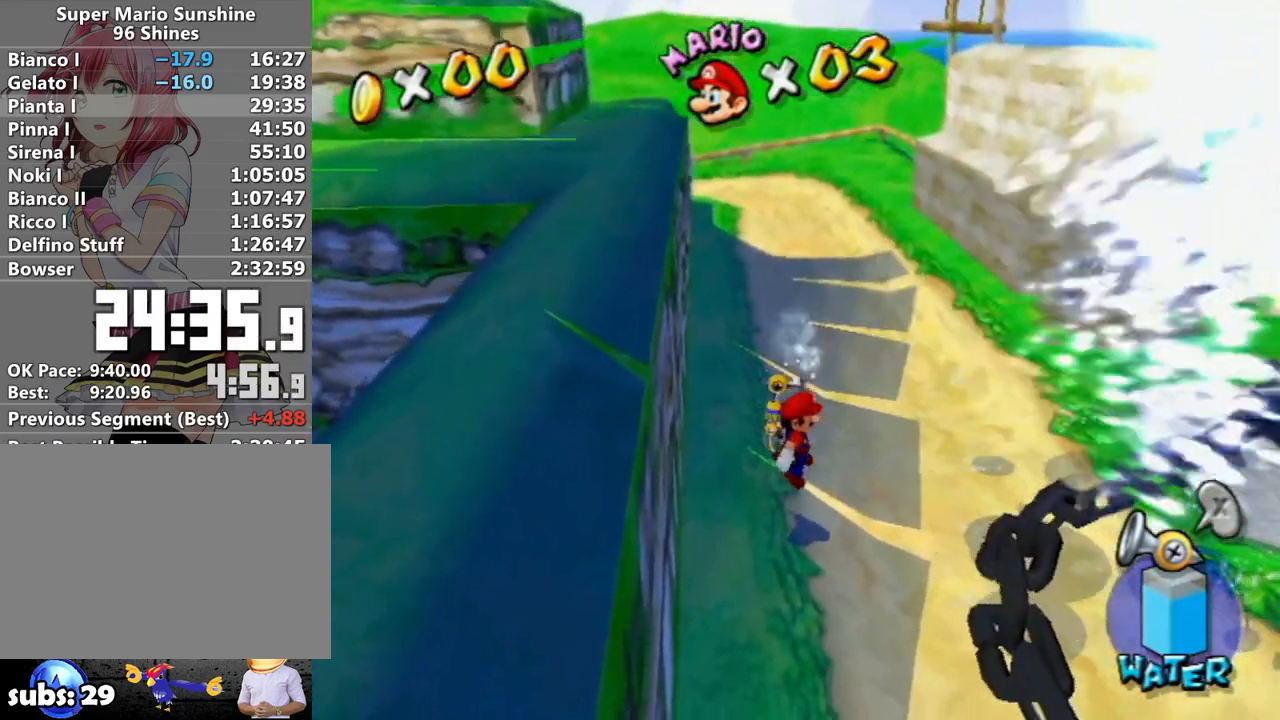
{"buttons": [], "left_stick": "center", "right_stick": "down-left", "events": [[17, "R1", "up"], [450, "left_stick", "center"]]}